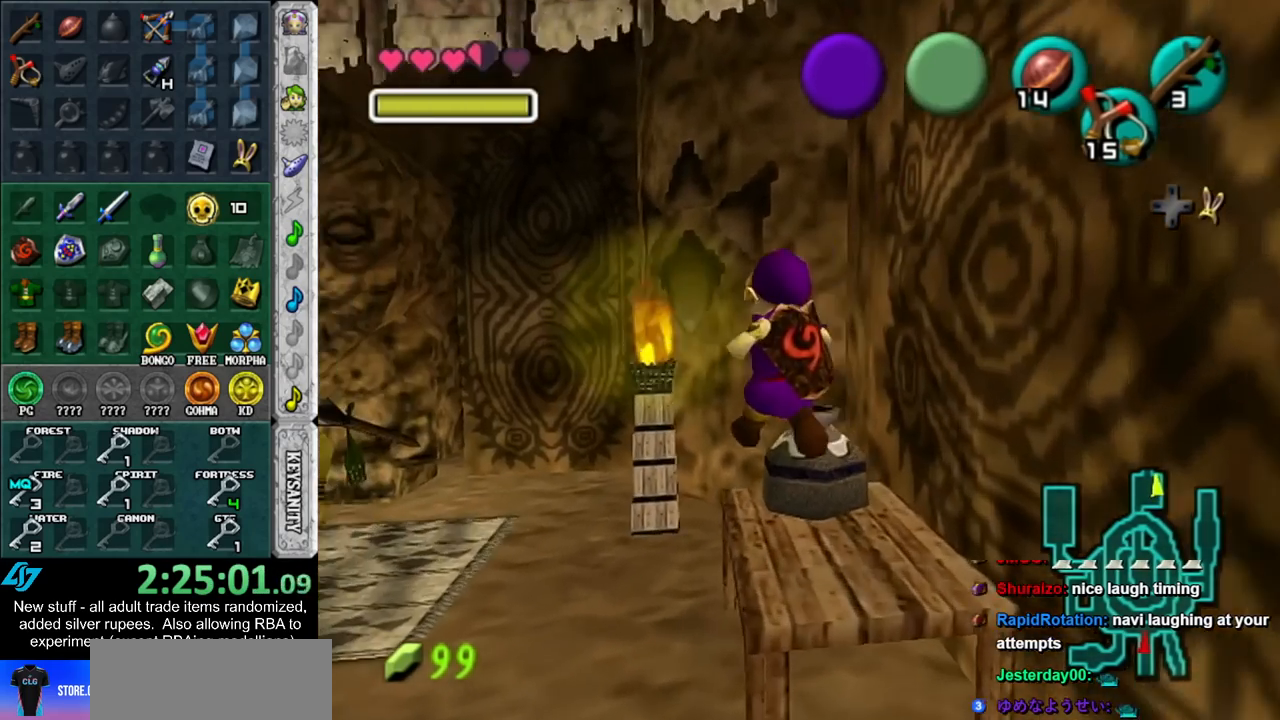
Gameplay with a controller (Nintendo layout); each line is a JSON object with the inputs held at the frame after it. "events" lists button and stick changes between this image and that frame as [ms after this image, input, new state], when the widget could be followed in between. Not read: L3 R3.
{"buttons": [], "left_stick": "center", "right_stick": "center", "events": [[83, "left_stick", "right"], [167, "A", "down"], [200, "left_stick", "center"], [267, "A", "up"], [333, "A", "down"], [417, "A", "up"]]}
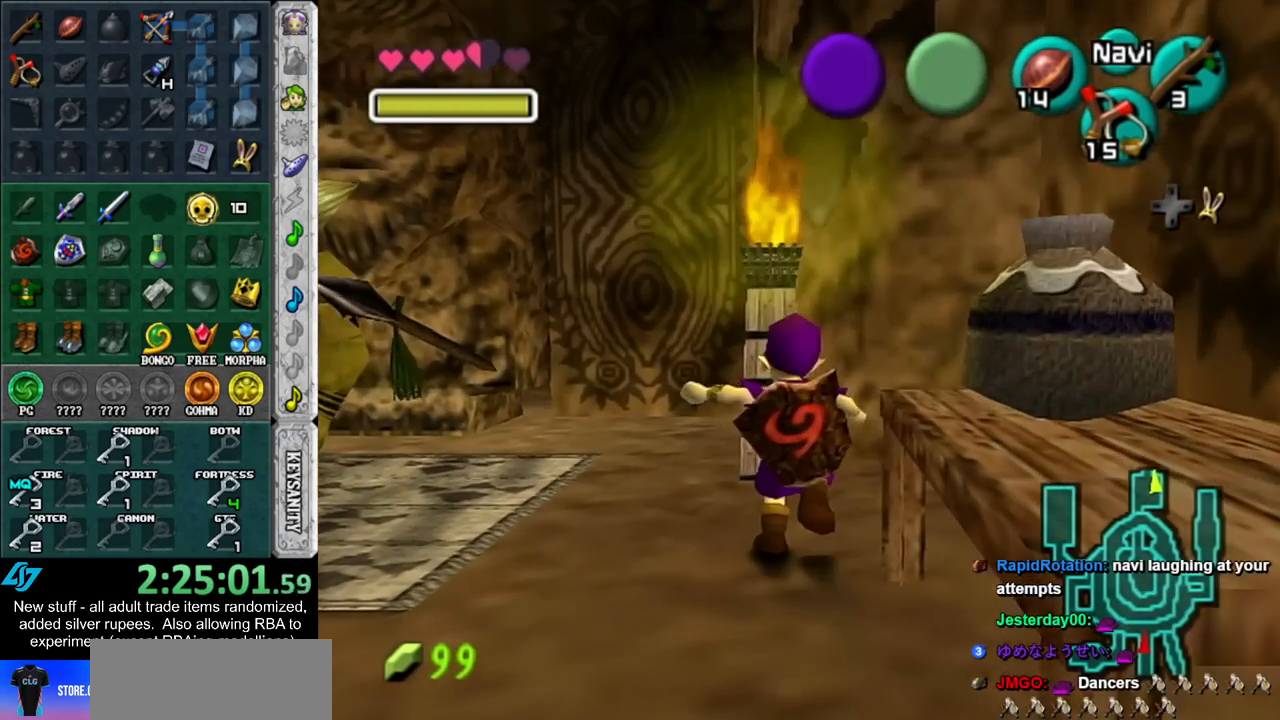
{"buttons": [], "left_stick": "right", "right_stick": "center", "events": [[50, "left_stick", "down"], [400, "left_stick", "right"]]}
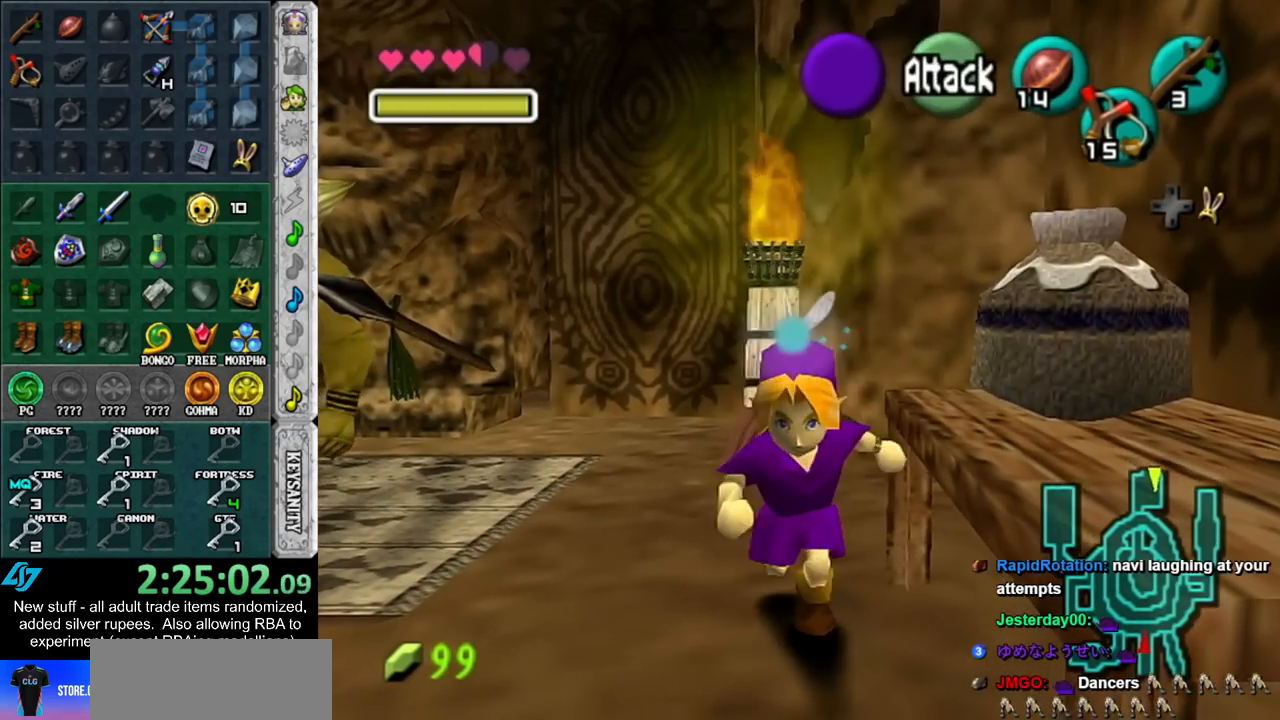
{"buttons": [], "left_stick": "center", "right_stick": "center", "events": [[50, "A", "down"], [117, "left_stick", "up-right"], [167, "A", "up"], [333, "left_stick", "center"]]}
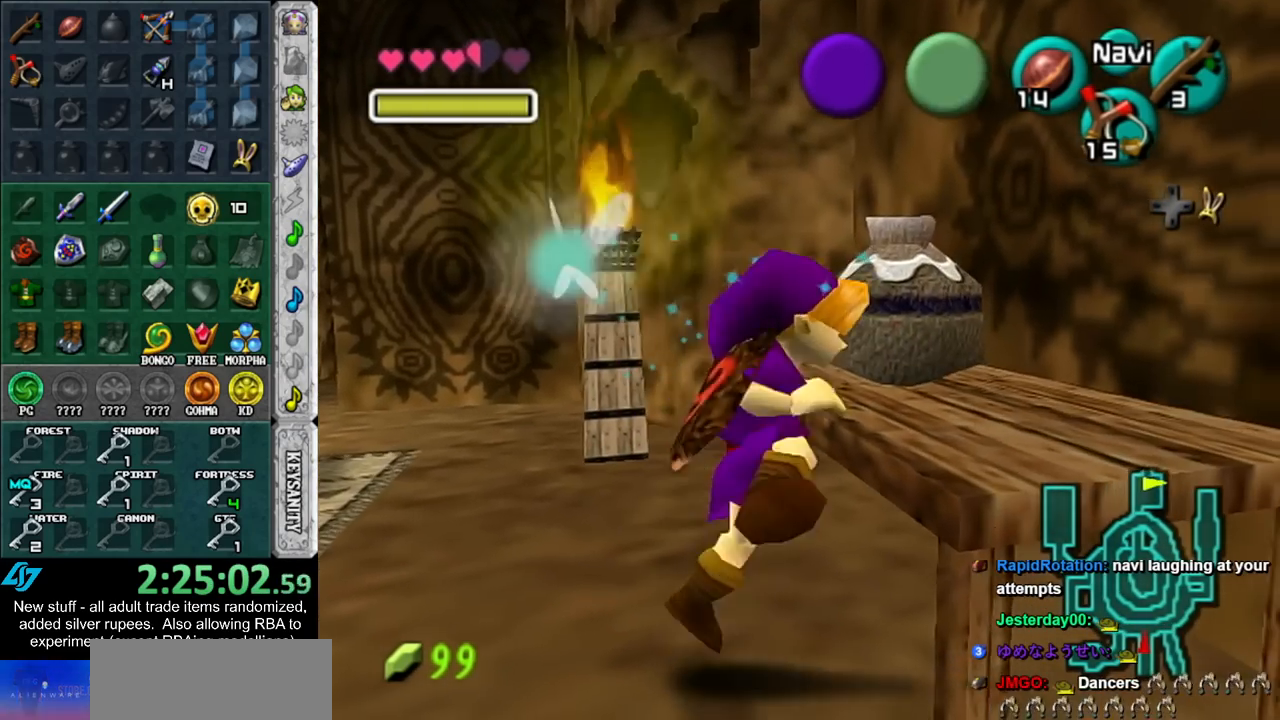
{"buttons": ["A"], "left_stick": "center", "right_stick": "center", "events": [[150, "left_stick", "up-right"], [467, "A", "down"], [483, "left_stick", "center"]]}
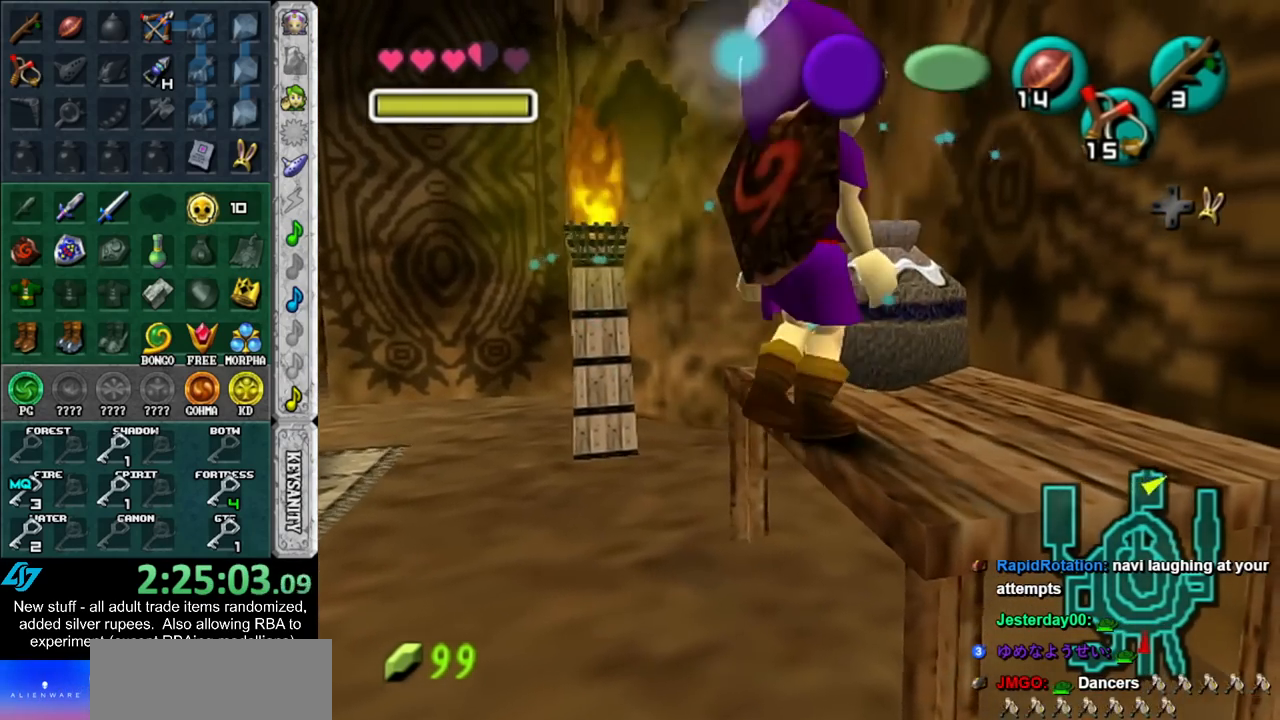
{"buttons": [], "left_stick": "center", "right_stick": "center", "events": [[17, "A", "up"], [83, "A", "down"], [167, "A", "up"], [233, "A", "down"], [333, "A", "up"]]}
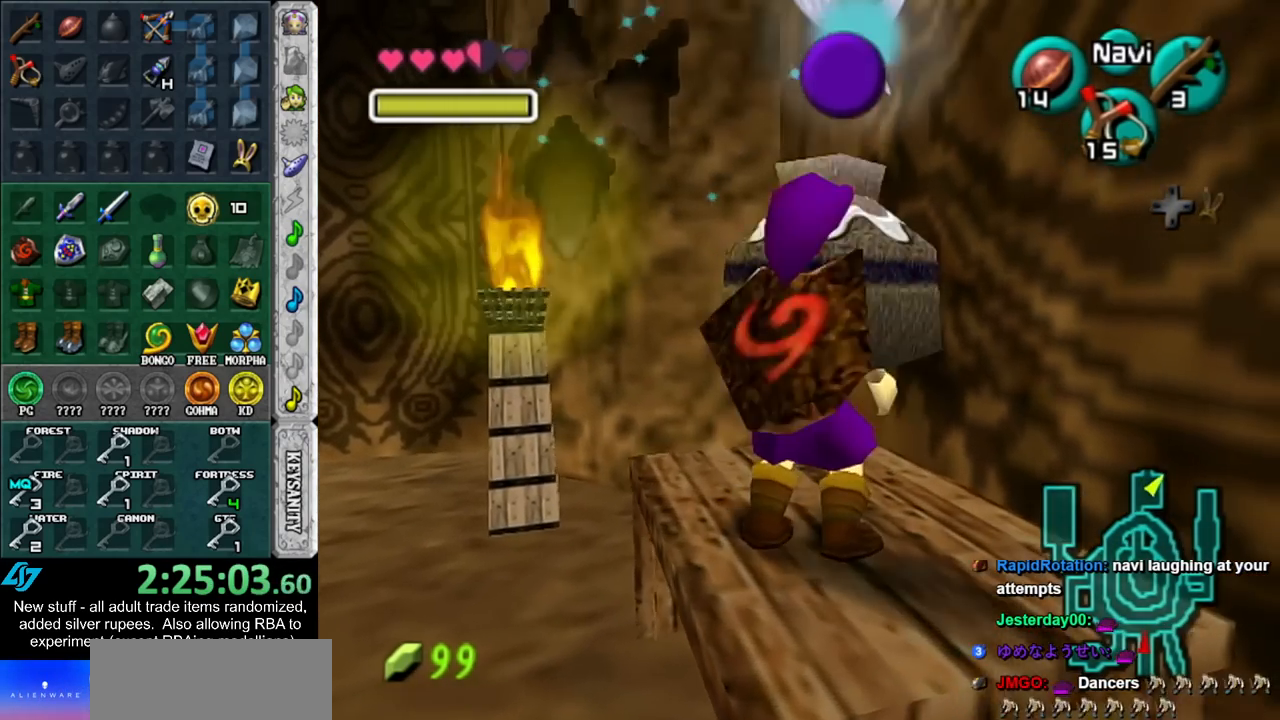
{"buttons": [], "left_stick": "down", "right_stick": "center", "events": [[150, "R1", "down"], [300, "R1", "up"], [417, "left_stick", "down"]]}
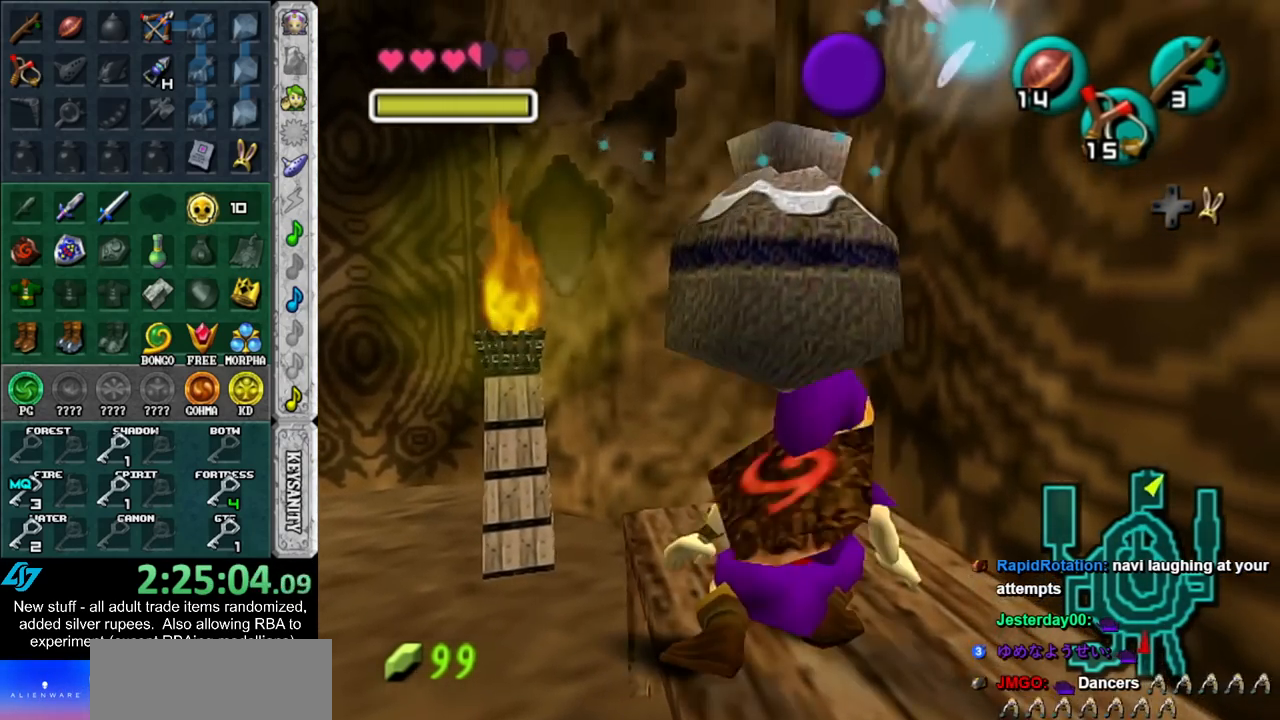
{"buttons": [], "left_stick": "left", "right_stick": "center", "events": [[17, "left_stick", "down-left"], [167, "A", "down"], [300, "A", "up"], [483, "left_stick", "left"]]}
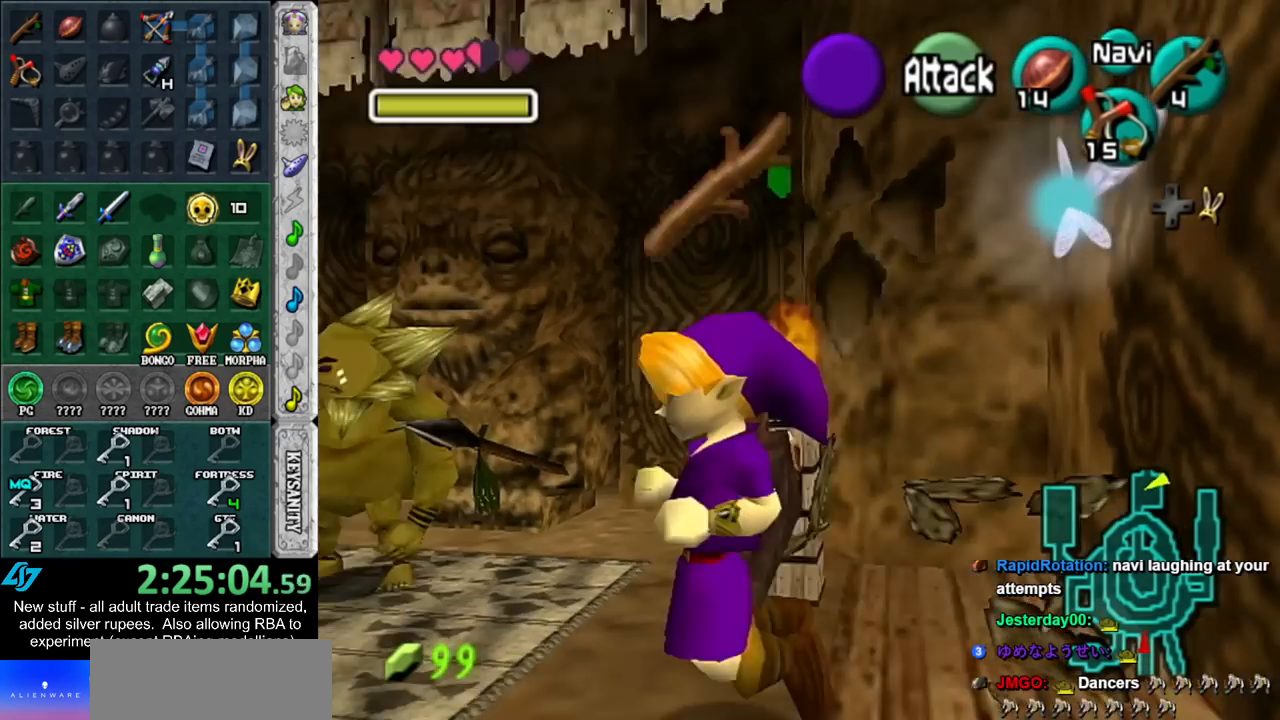
{"buttons": [], "left_stick": "up-left", "right_stick": "center", "events": [[200, "left_stick", "up-left"]]}
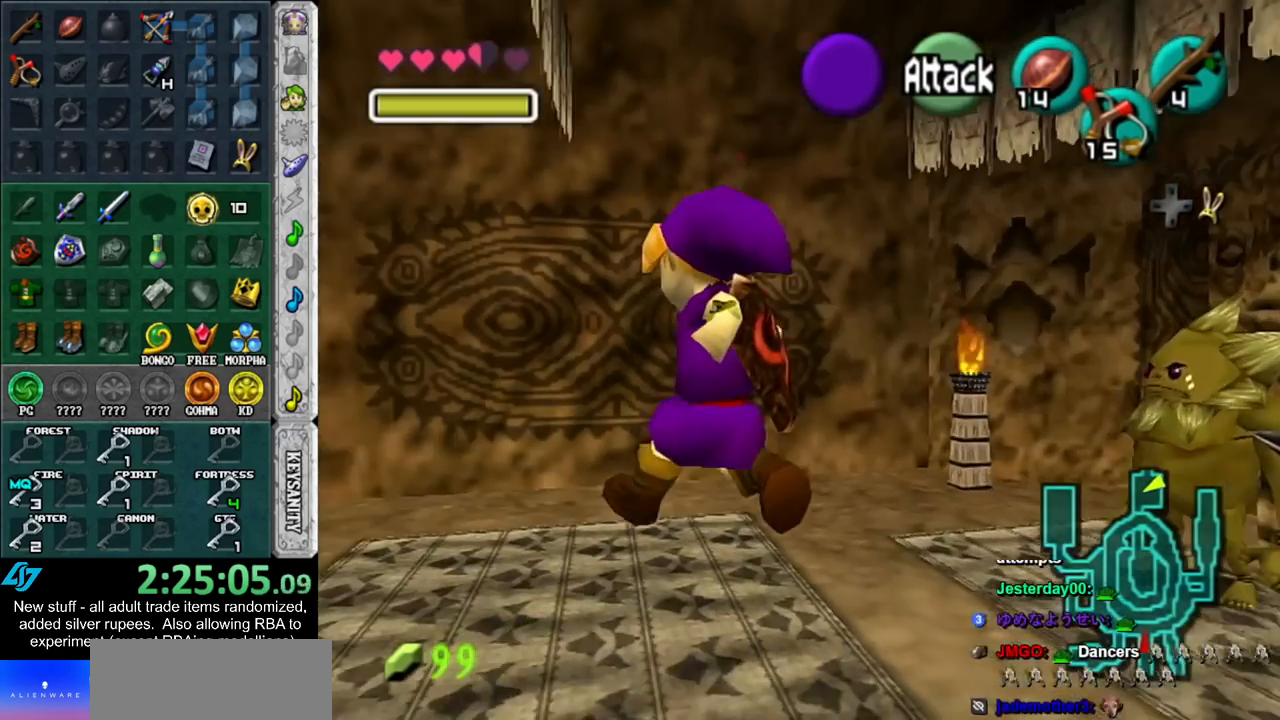
{"buttons": ["A"], "left_stick": "up-left", "right_stick": "center", "events": [[267, "A", "down"], [383, "A", "up"], [450, "A", "down"]]}
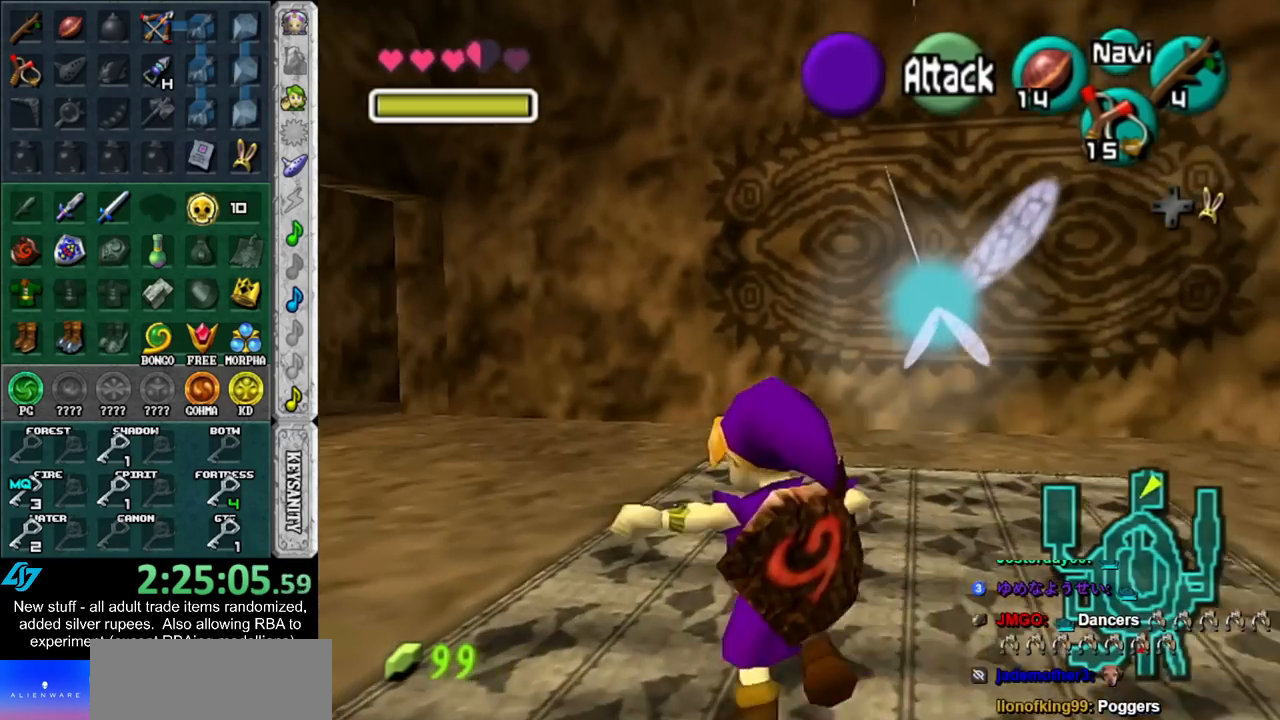
{"buttons": [], "left_stick": "up-left", "right_stick": "center", "events": [[83, "A", "up"]]}
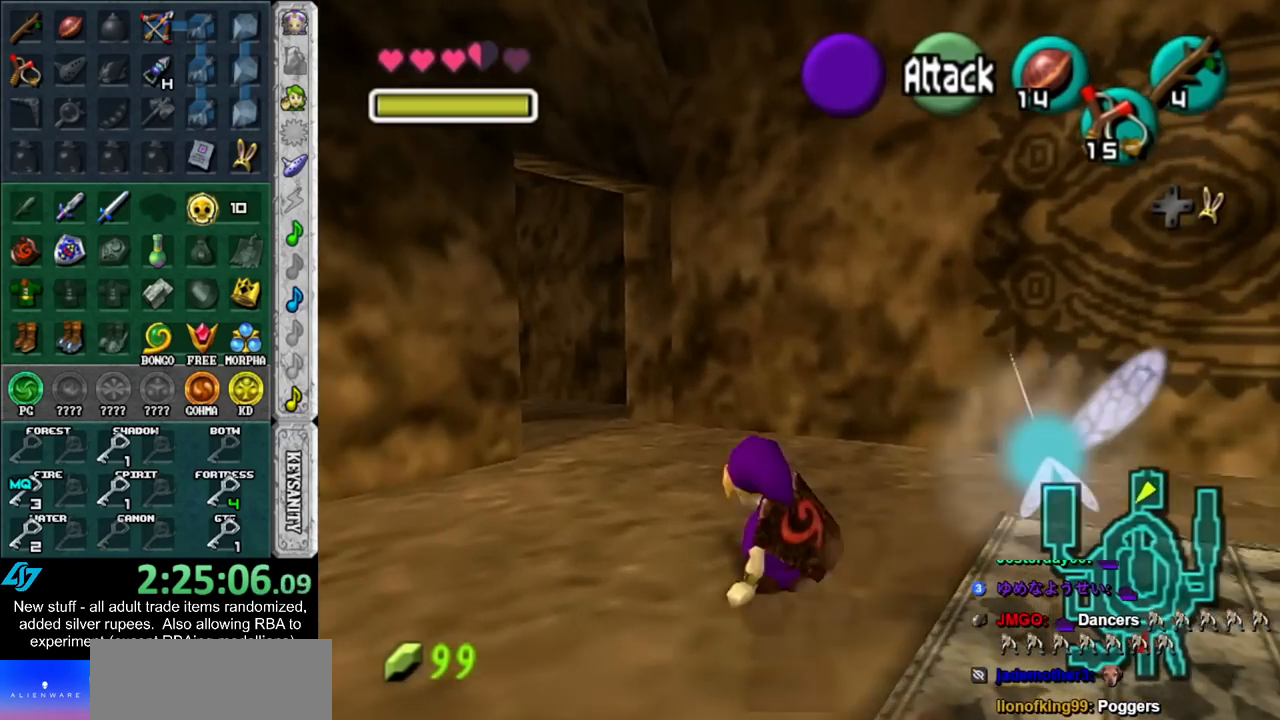
{"buttons": [], "left_stick": "up-left", "right_stick": "center", "events": [[50, "A", "down"], [233, "A", "up"]]}
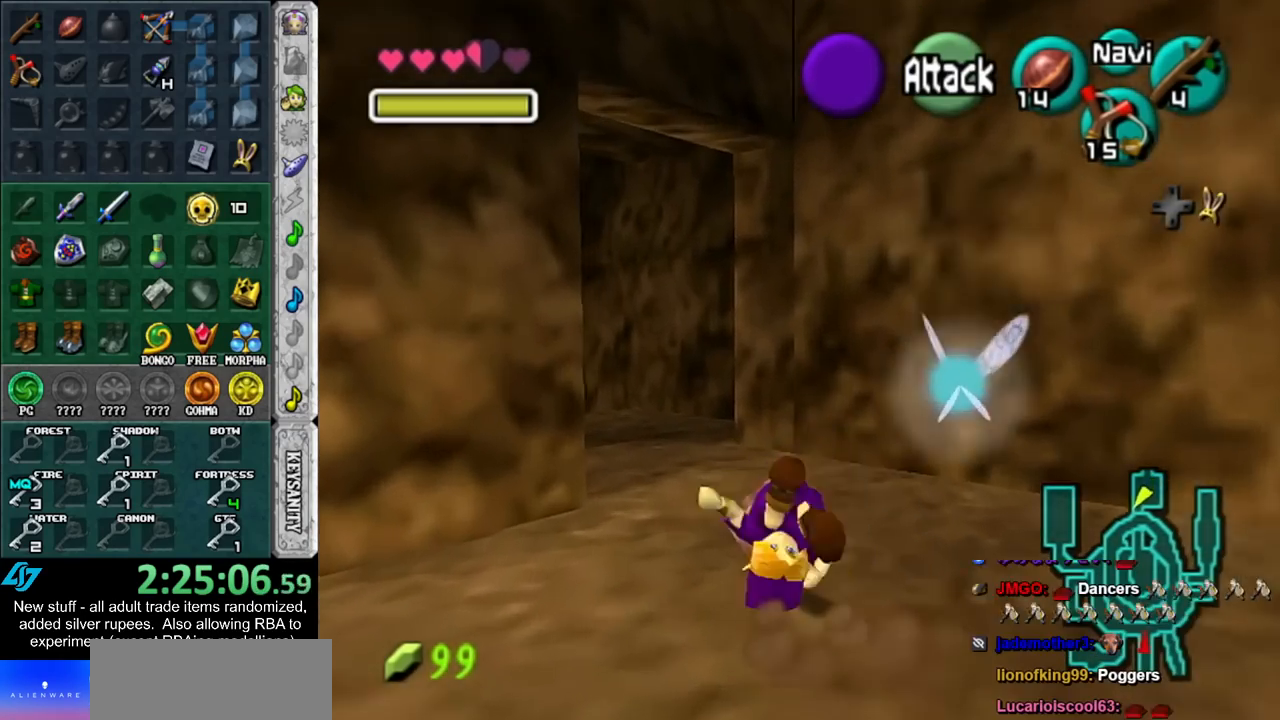
{"buttons": ["A"], "left_stick": "up-left", "right_stick": "center", "events": [[333, "A", "down"]]}
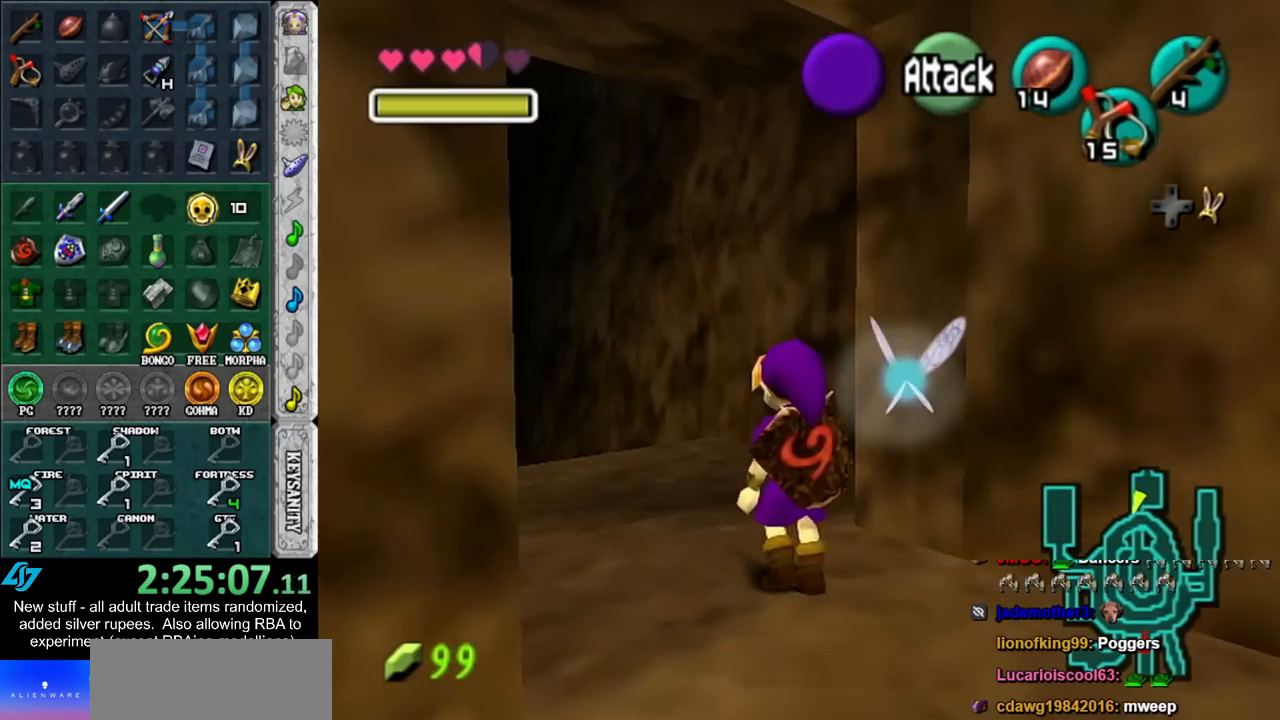
{"buttons": [], "left_stick": "up-left", "right_stick": "center", "events": [[50, "A", "up"]]}
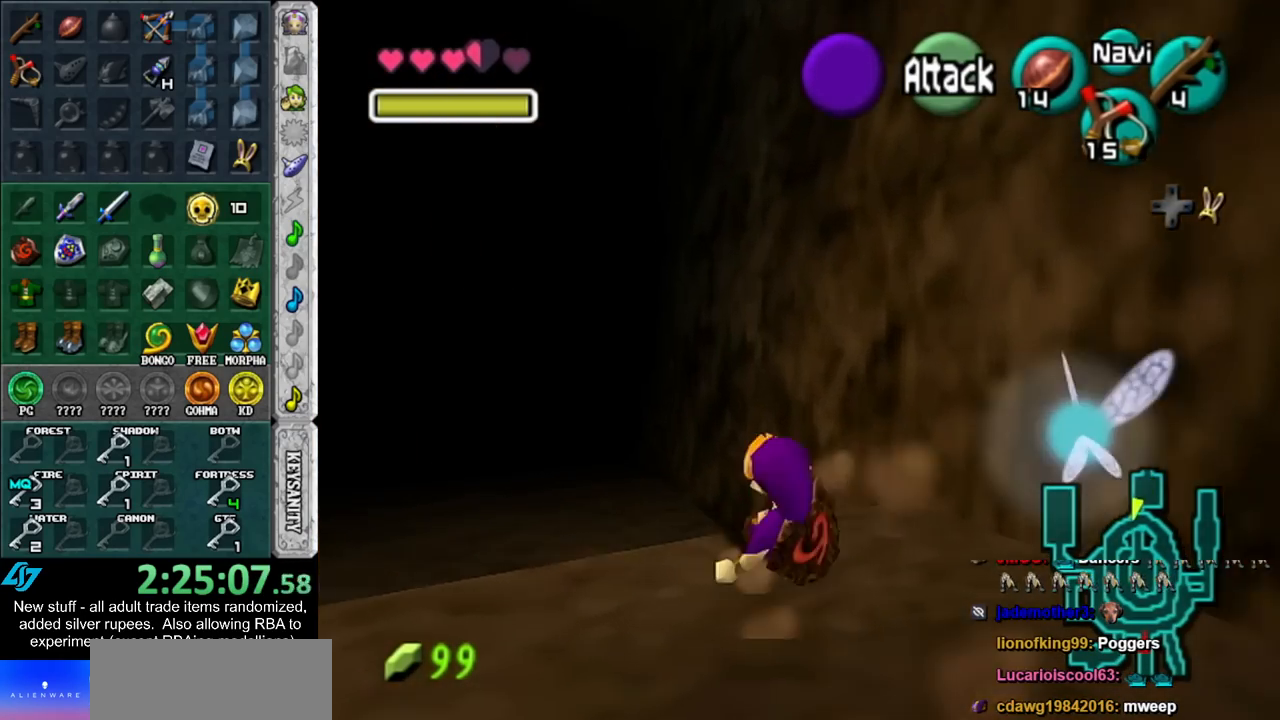
{"buttons": [], "left_stick": "up-right", "right_stick": "center", "events": [[133, "left_stick", "up"], [450, "left_stick", "up-right"]]}
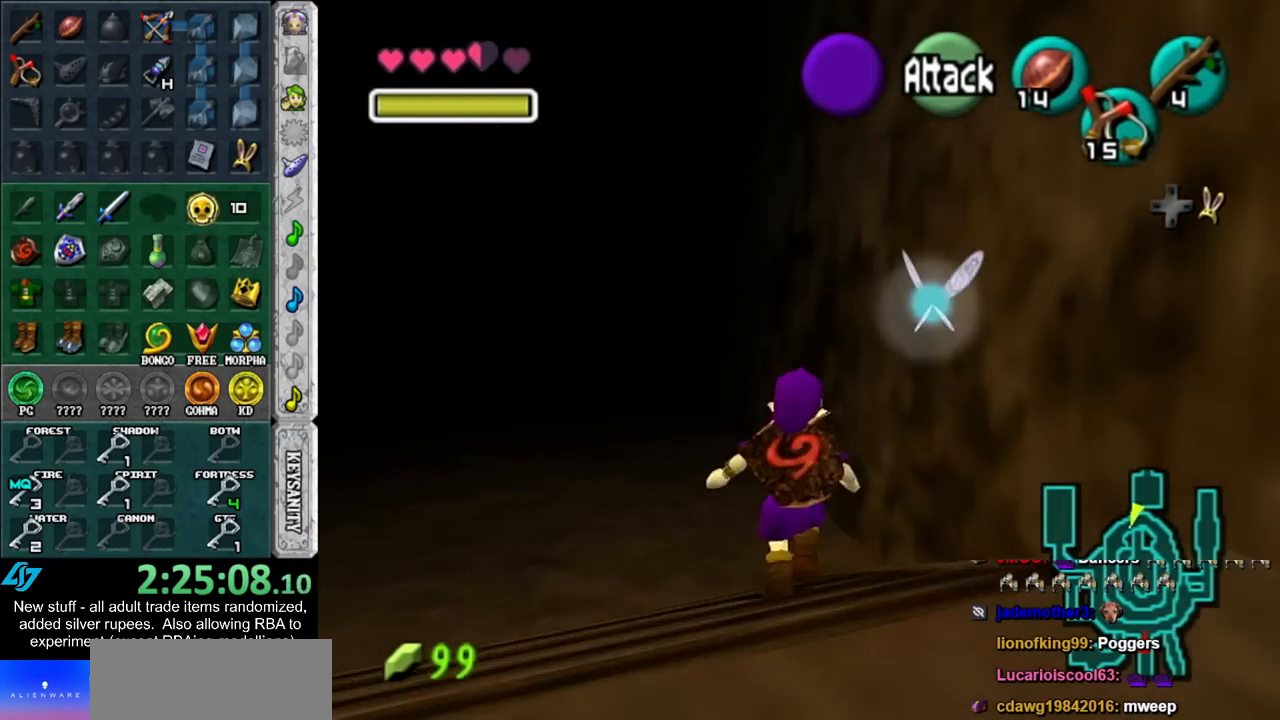
{"buttons": [], "left_stick": "up", "right_stick": "center", "events": [[150, "L1", "down"], [200, "left_stick", "center"], [367, "L1", "up"], [483, "left_stick", "up"]]}
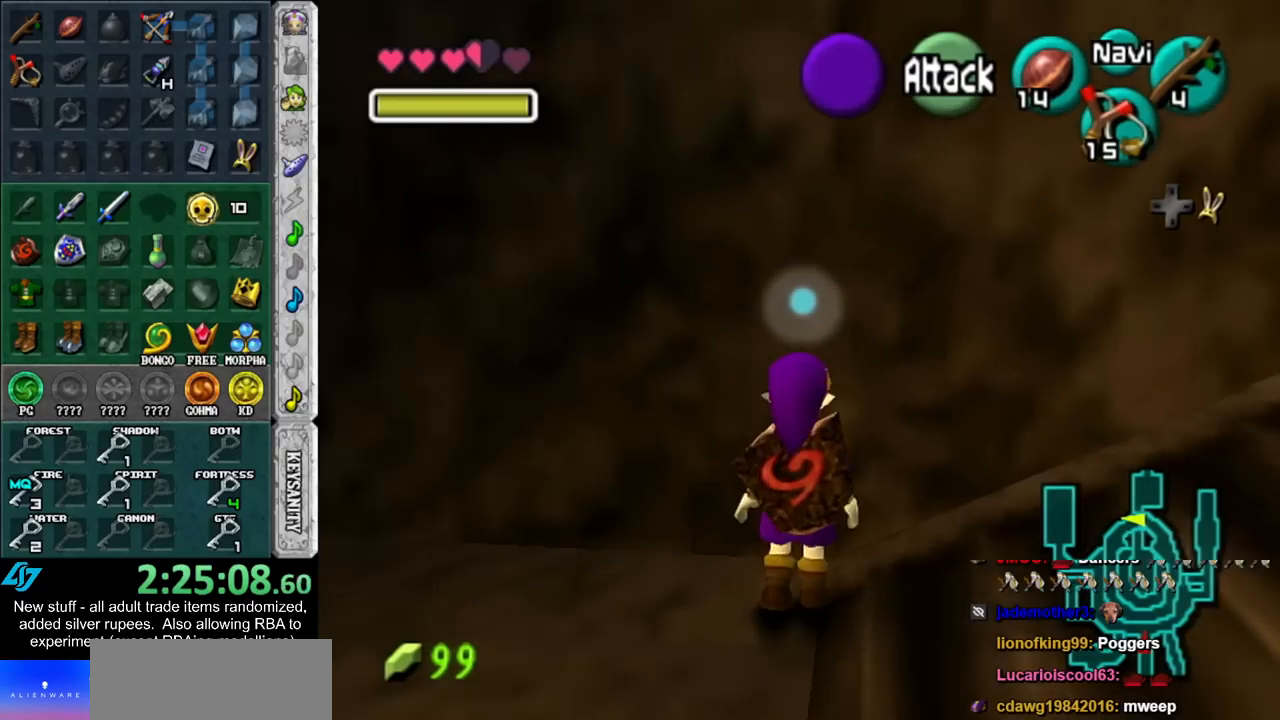
{"buttons": [], "left_stick": "up", "right_stick": "center", "events": []}
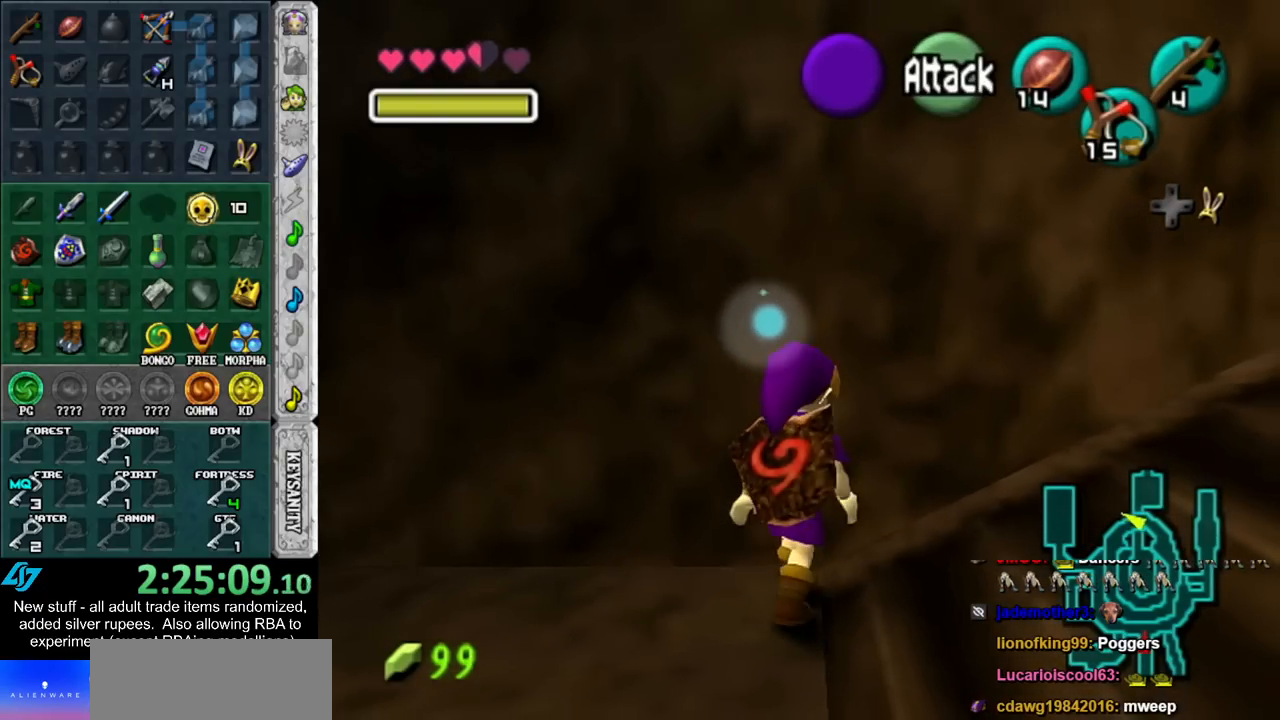
{"buttons": ["L1"], "left_stick": "center", "right_stick": "center", "events": [[17, "left_stick", "up-right"], [117, "left_stick", "up"], [450, "L1", "down"], [483, "left_stick", "center"]]}
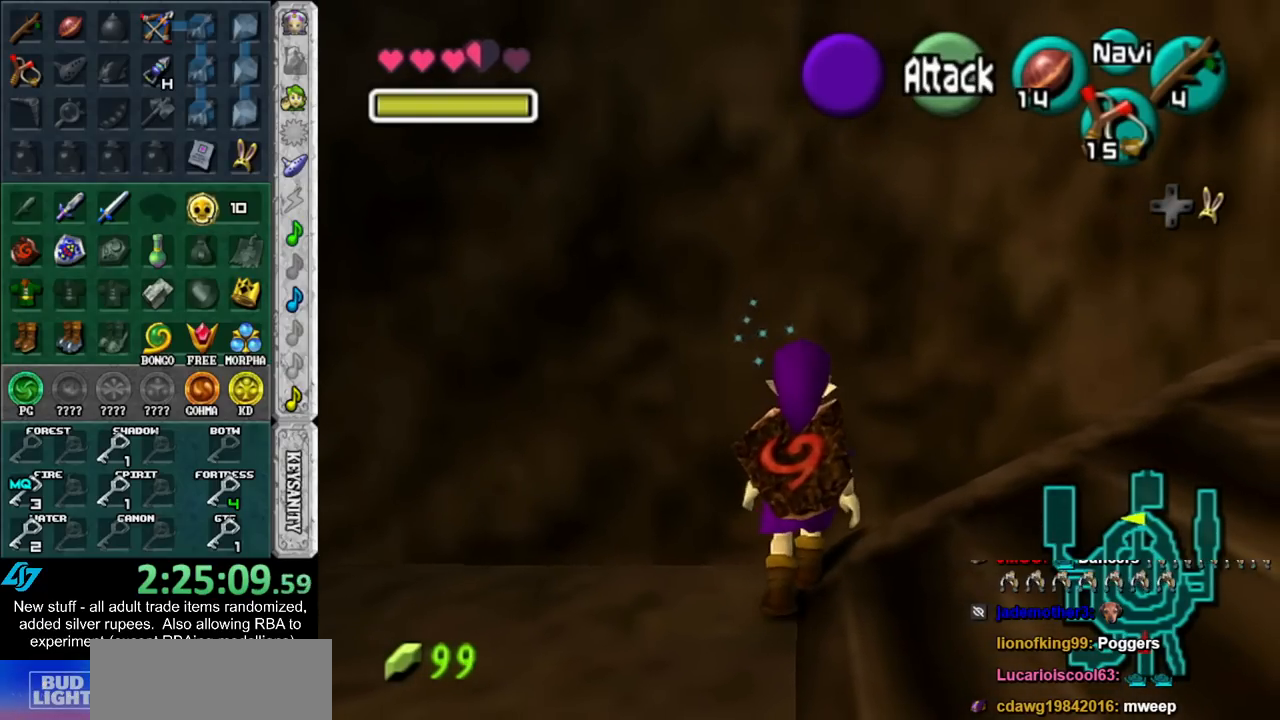
{"buttons": ["L1", "R1"], "left_stick": "center", "right_stick": "center", "events": [[17, "R1", "down"], [233, "left_stick", "left"], [300, "A", "down"], [417, "A", "up"], [417, "left_stick", "center"]]}
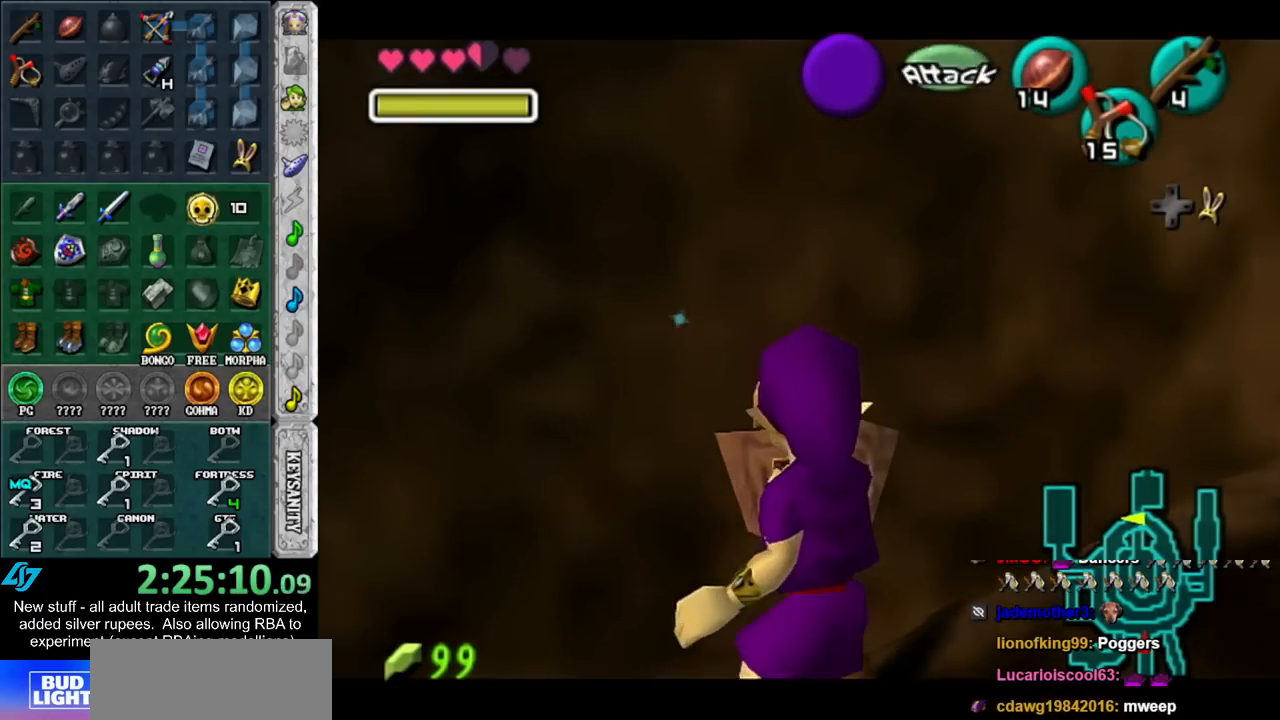
{"buttons": ["L1", "R1"], "left_stick": "center", "right_stick": "center", "events": [[200, "left_stick", "right"], [267, "A", "down"], [400, "A", "up"], [433, "left_stick", "center"]]}
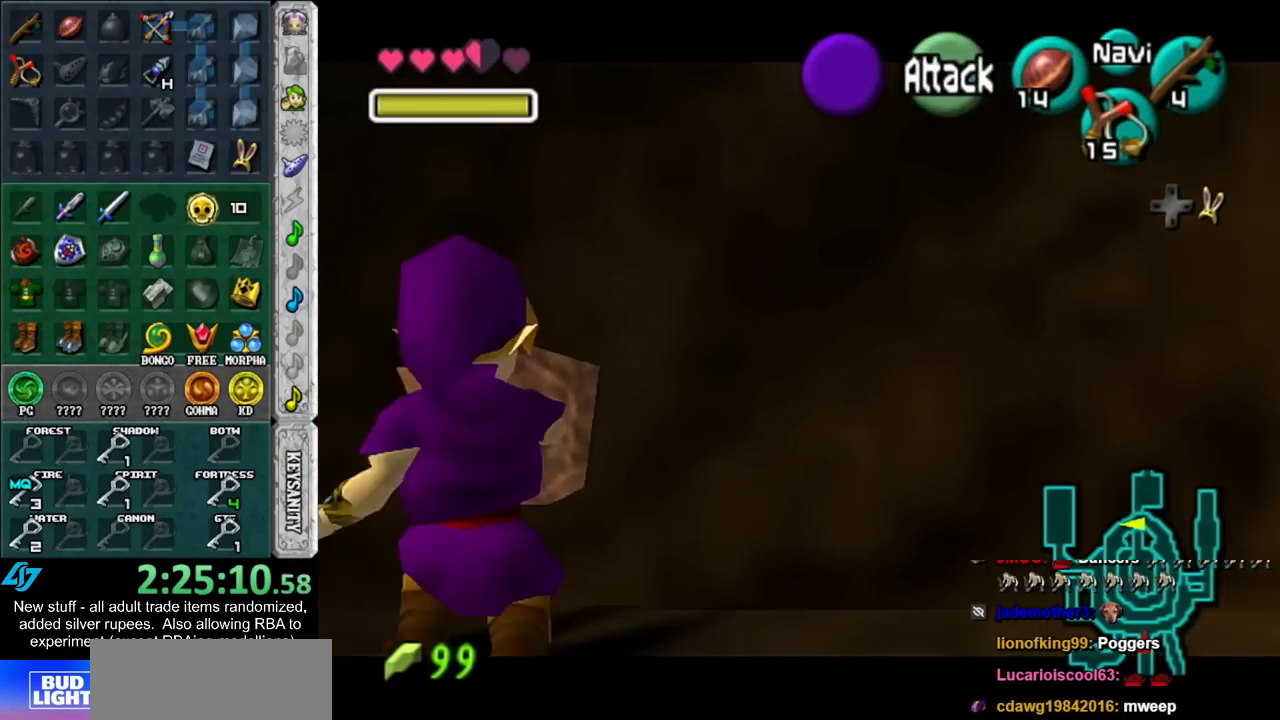
{"buttons": ["L1", "R1"], "left_stick": "center", "right_stick": "center", "events": [[150, "left_stick", "left"], [167, "A", "down"], [333, "A", "up"], [367, "left_stick", "center"]]}
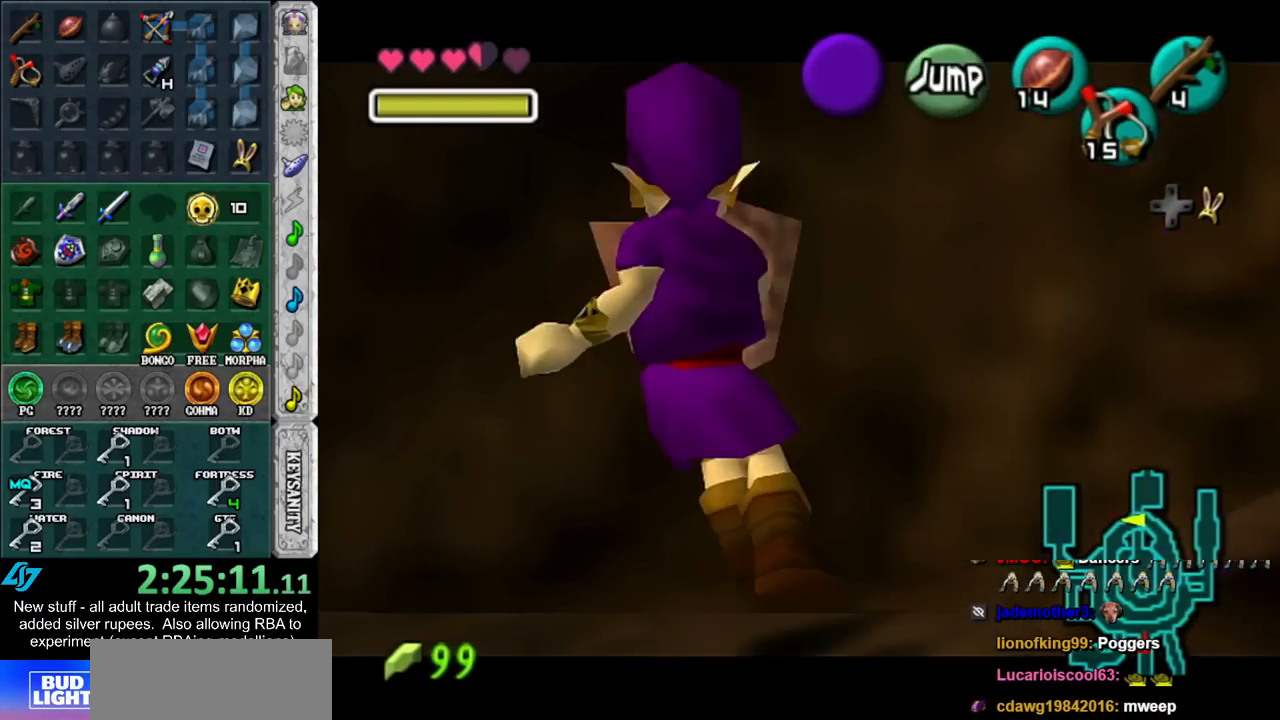
{"buttons": ["L1", "R1"], "left_stick": "left", "right_stick": "center", "events": [[17, "left_stick", "right"], [83, "A", "down"], [233, "A", "up"], [267, "left_stick", "center"], [483, "left_stick", "left"]]}
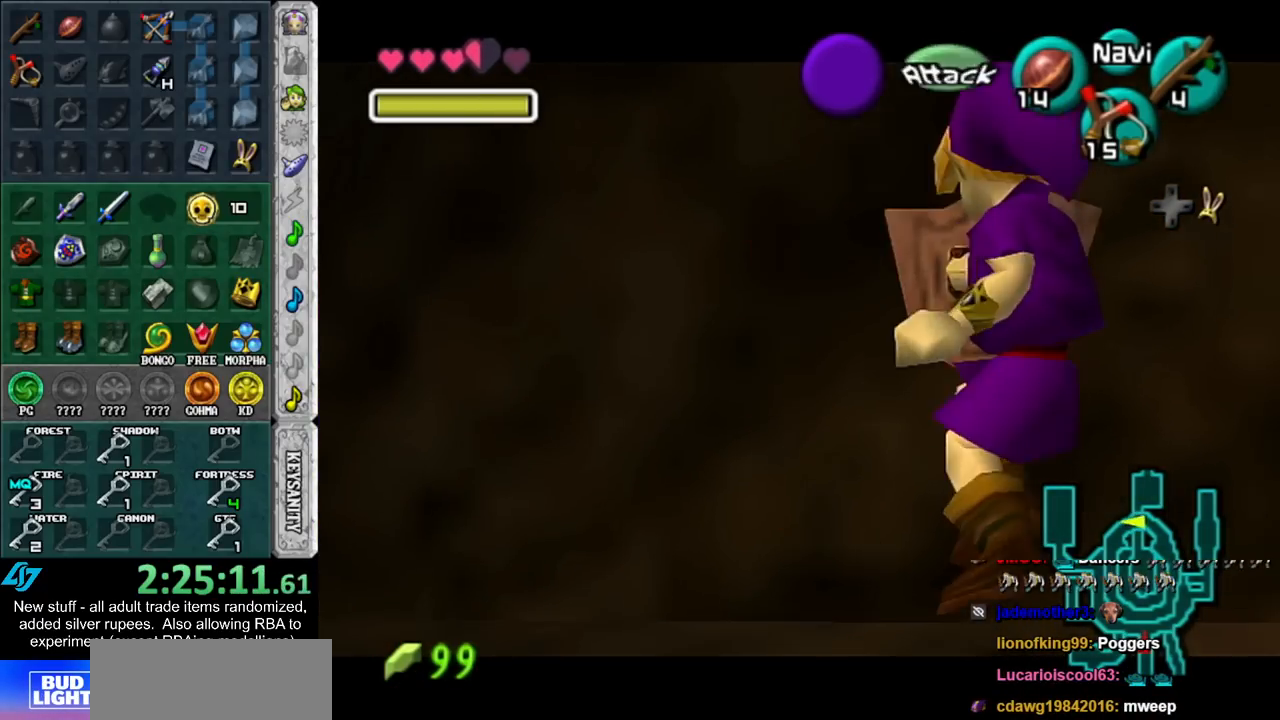
{"buttons": ["A", "L1", "R1"], "left_stick": "left", "right_stick": "center", "events": [[50, "A", "down"], [200, "A", "up"], [433, "A", "down"]]}
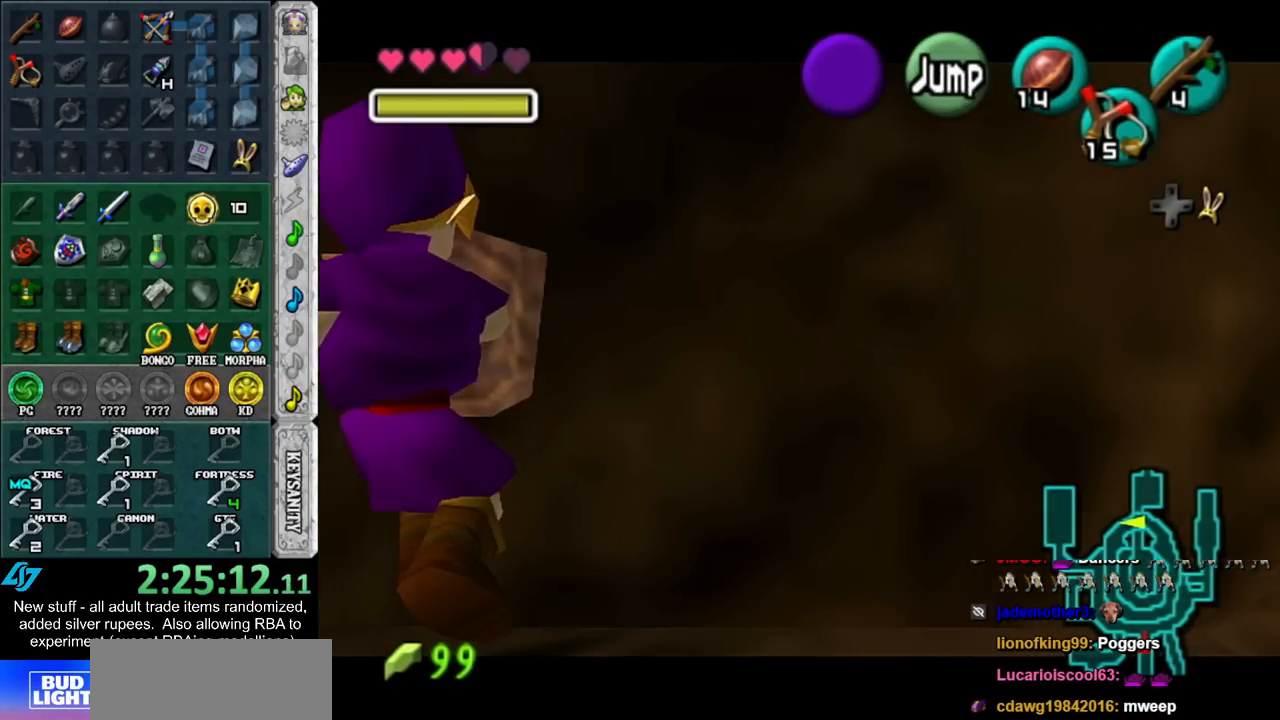
{"buttons": ["A", "L1", "R1"], "left_stick": "left", "right_stick": "center", "events": [[117, "A", "up"], [333, "A", "down"]]}
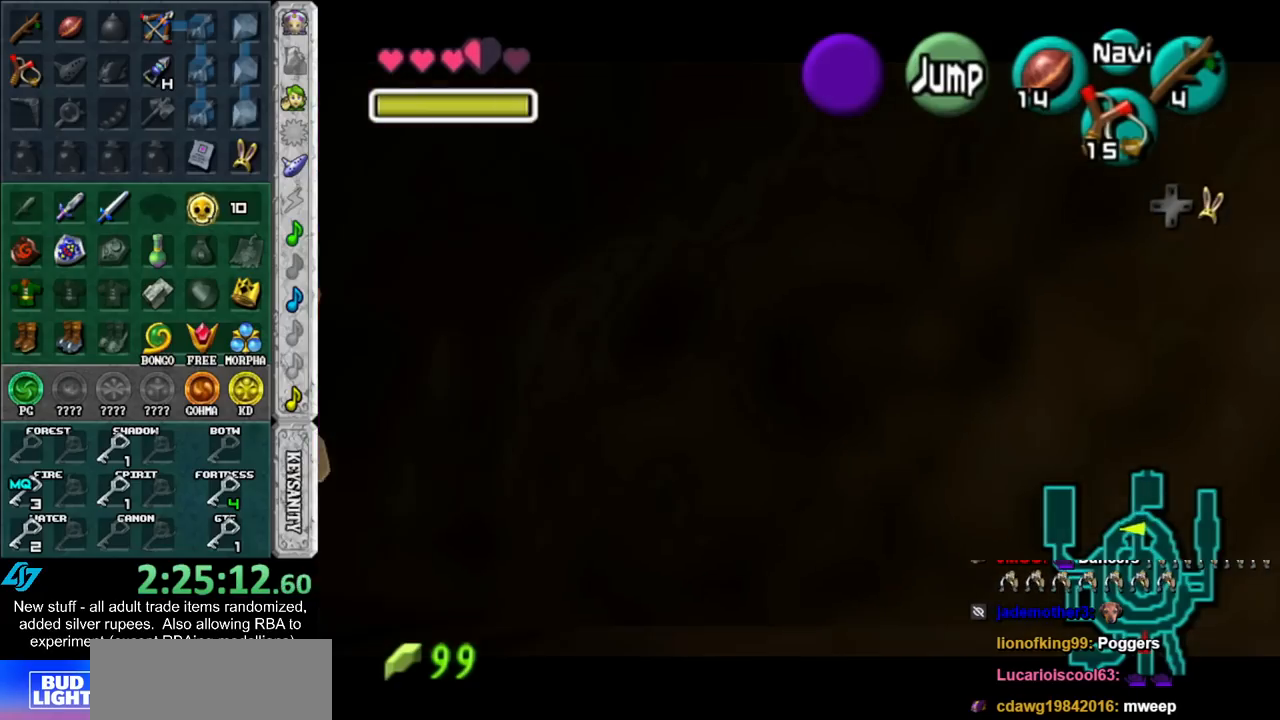
{"buttons": ["L1", "R1"], "left_stick": "left", "right_stick": "center", "events": [[50, "A", "up"], [233, "A", "down"], [433, "A", "up"]]}
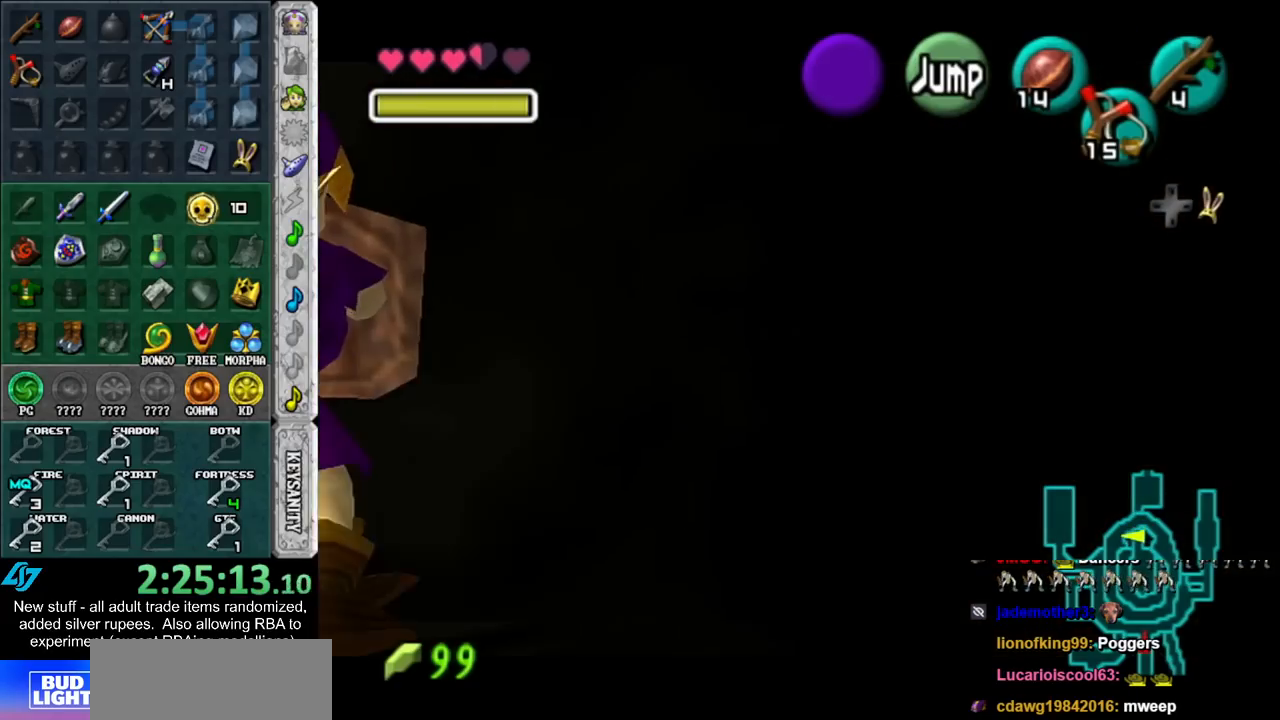
{"buttons": ["L1", "R1"], "left_stick": "center", "right_stick": "center", "events": [[17, "left_stick", "center"], [117, "left_stick", "down"], [133, "A", "down"], [333, "A", "up"], [333, "left_stick", "center"]]}
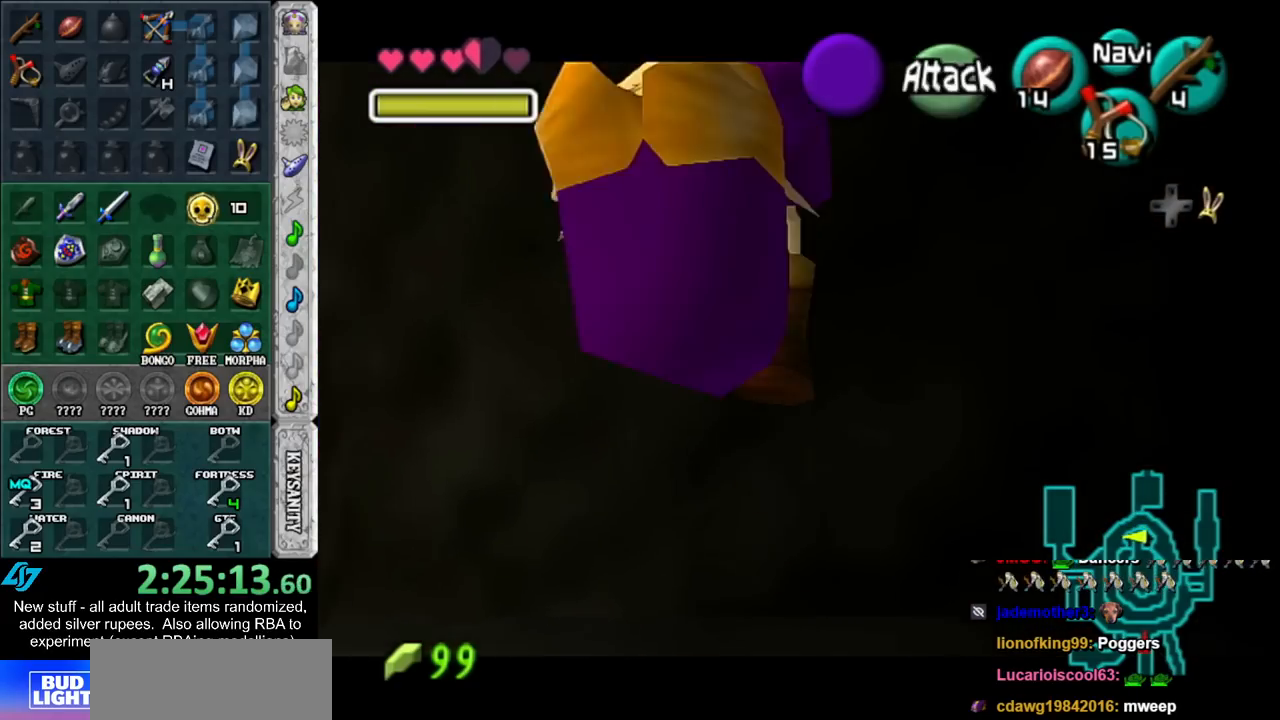
{"buttons": ["L1", "R1"], "left_stick": "center", "right_stick": "center", "events": [[233, "left_stick", "left"], [267, "A", "down"], [400, "A", "up"], [417, "left_stick", "center"]]}
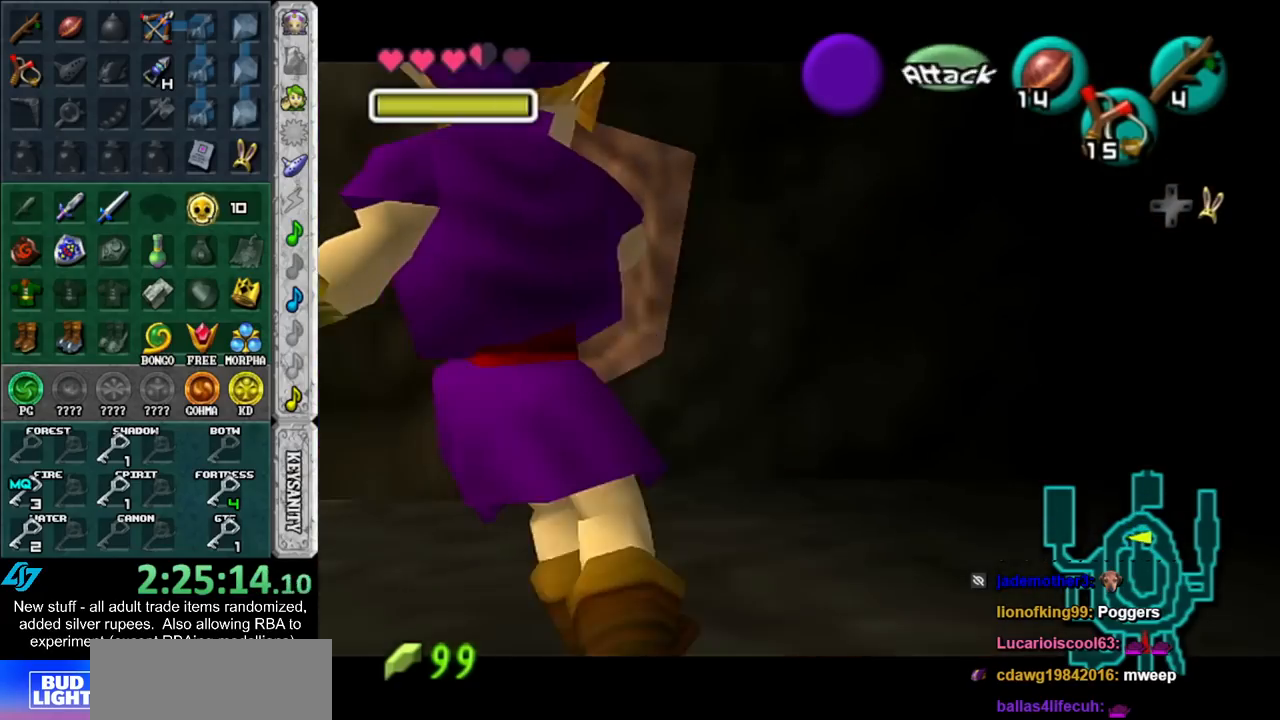
{"buttons": ["L1", "R1"], "left_stick": "left", "right_stick": "center", "events": [[83, "left_stick", "right"], [133, "A", "down"], [300, "A", "up"], [300, "left_stick", "center"], [483, "left_stick", "left"]]}
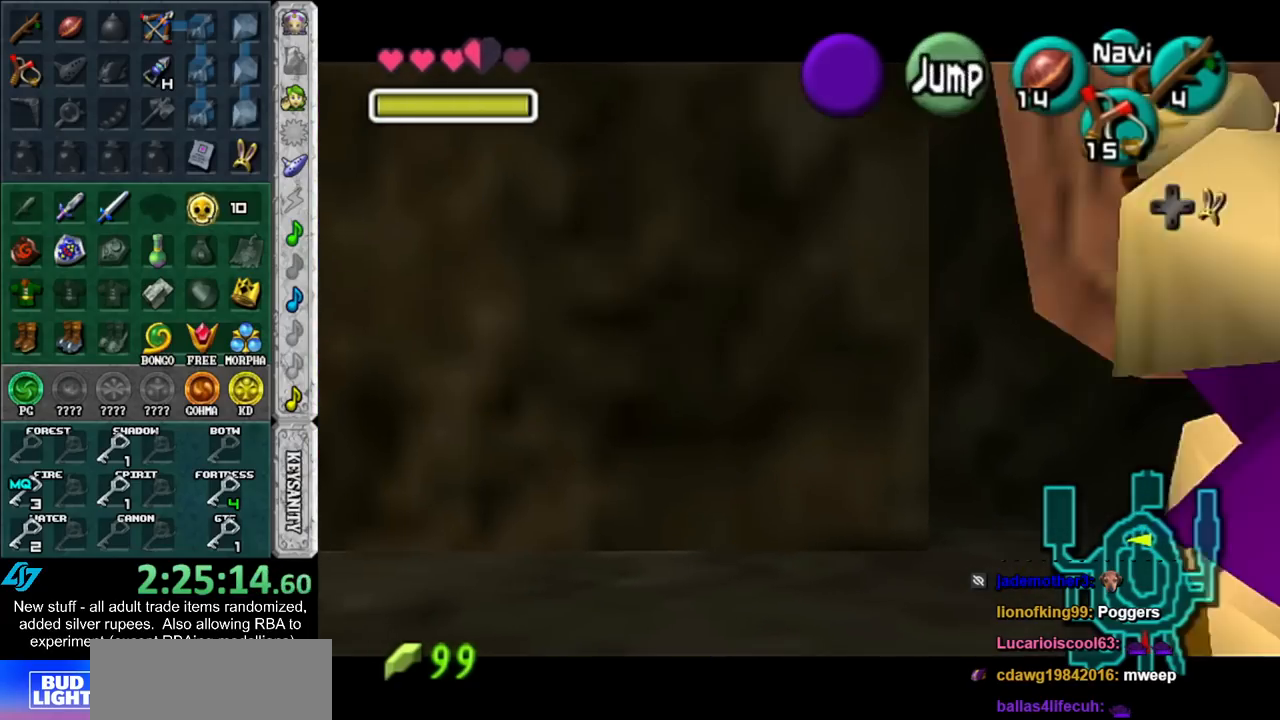
{"buttons": ["A", "L1", "R1"], "left_stick": "right", "right_stick": "center", "events": [[50, "A", "down"], [167, "left_stick", "center"], [200, "A", "up"], [333, "left_stick", "right"], [400, "A", "down"]]}
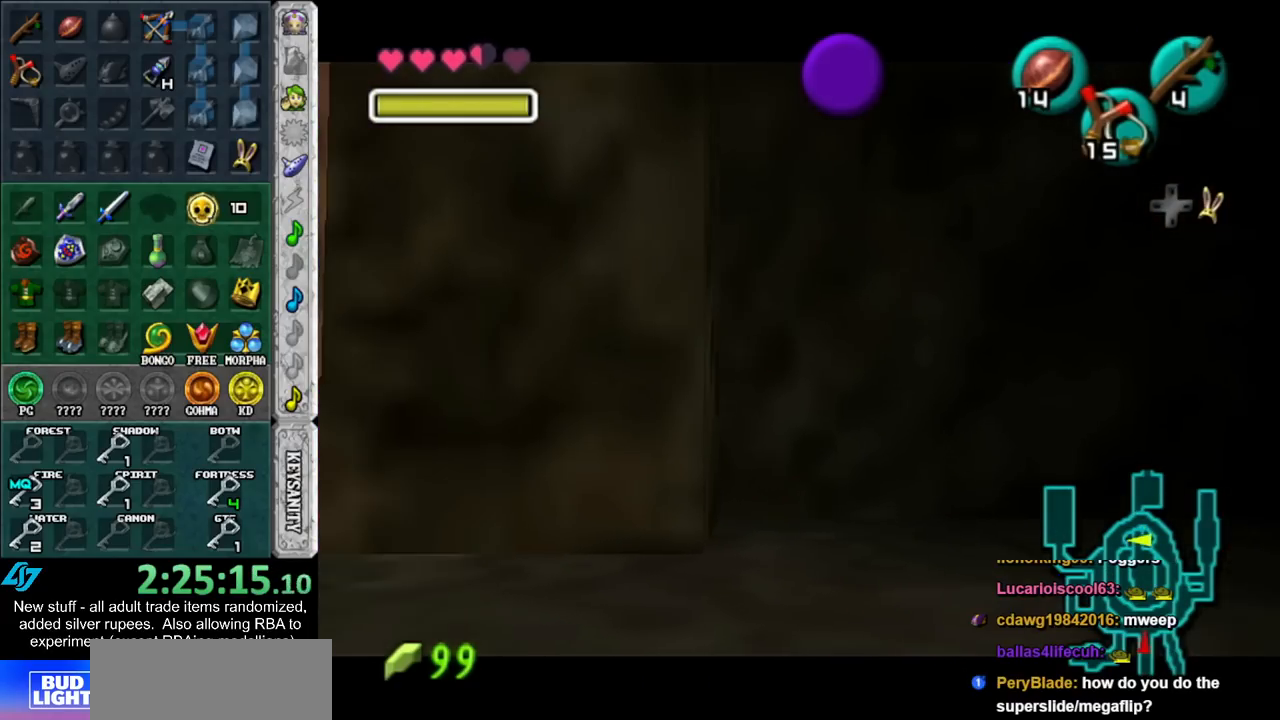
{"buttons": ["L1", "R1"], "left_stick": "center", "right_stick": "center", "events": [[50, "A", "up"], [83, "left_stick", "center"], [267, "left_stick", "right"], [333, "A", "down"], [450, "A", "up"], [483, "left_stick", "center"]]}
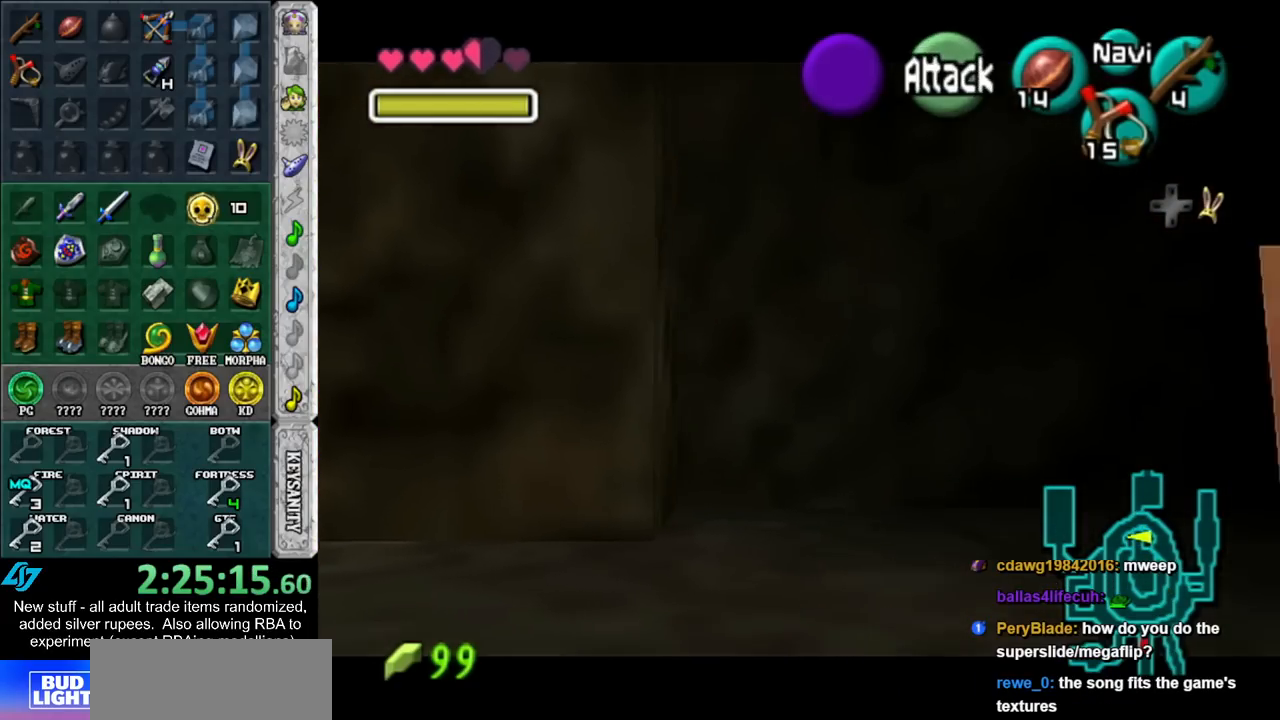
{"buttons": ["L1", "R1"], "left_stick": "center", "right_stick": "center", "events": [[133, "left_stick", "right"], [183, "A", "down"], [333, "A", "up"], [333, "left_stick", "center"]]}